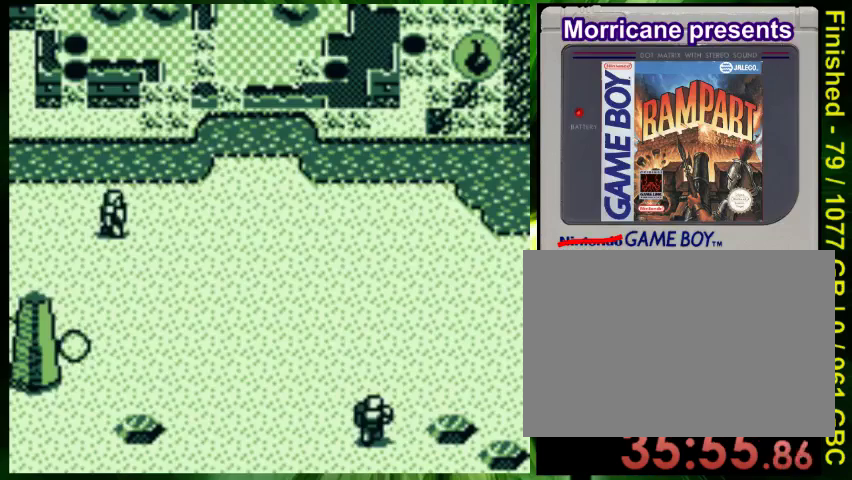
Gameplay with a controller (Nintendo layout); each line is a JSON object with the inputs held at the frame after it. "events" lists button and stick changes between this image and that frame as [ms after this image, input, new state], when the widget could be followed in between. Not read: L3 R3.
{"buttons": [], "events": []}
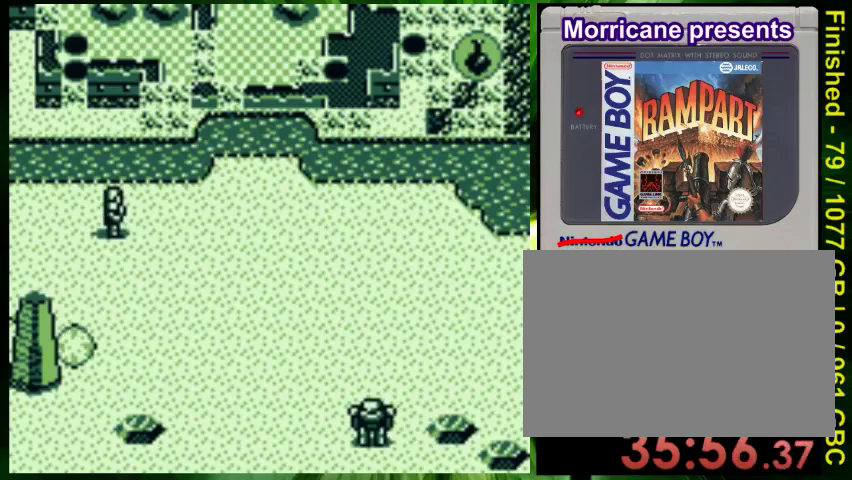
{"buttons": [], "events": []}
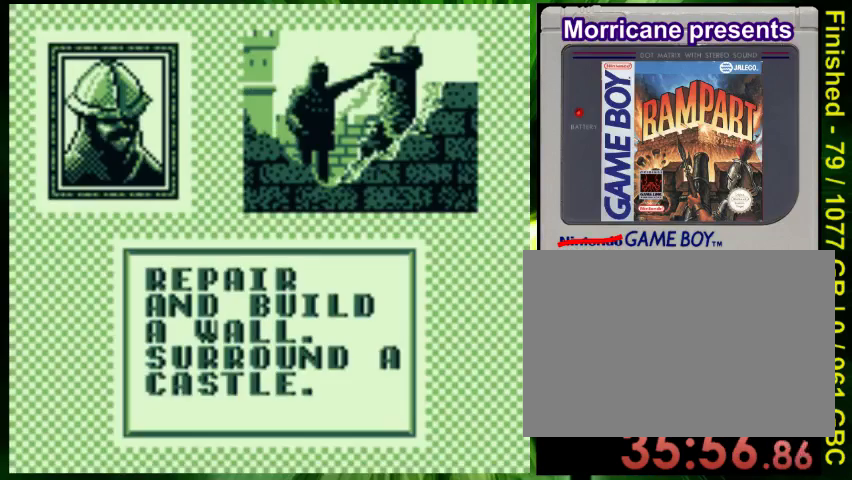
{"buttons": ["A"], "events": [[500, "A", "down"]]}
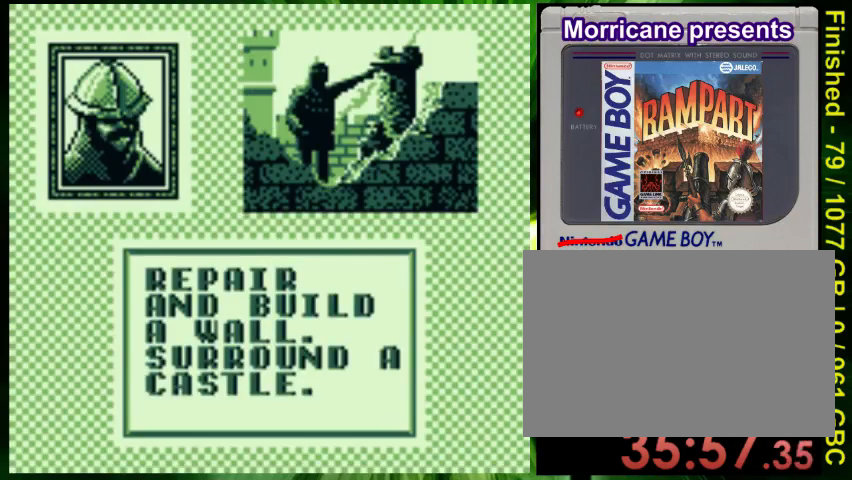
{"buttons": [], "events": [[100, "A", "up"]]}
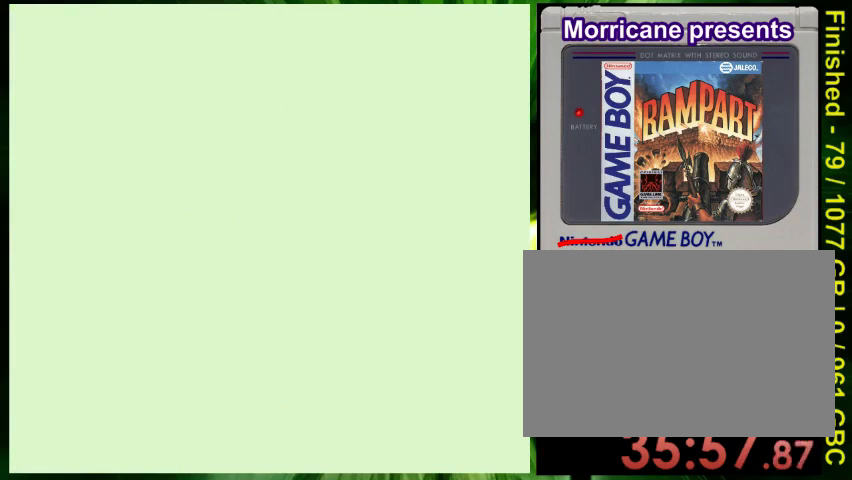
{"buttons": [], "events": []}
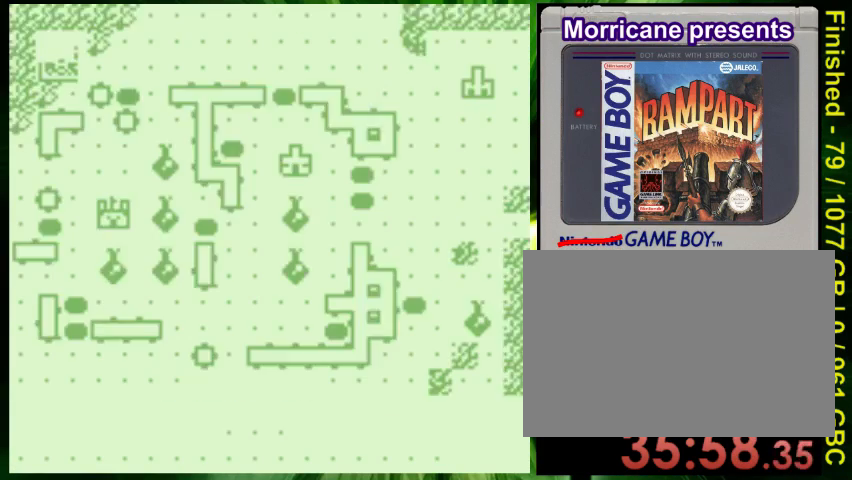
{"buttons": [], "events": []}
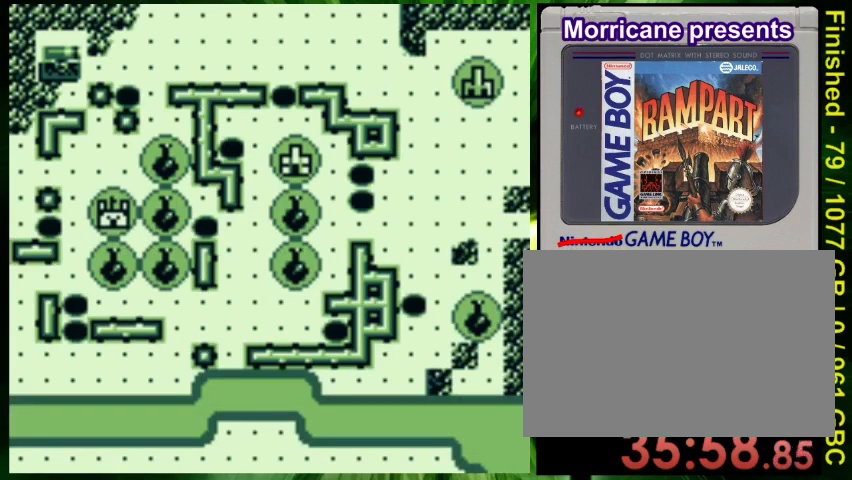
{"buttons": ["DPAD_DOWN", "DPAD_LEFT"], "events": [[333, "DPAD_LEFT", "down"], [367, "DPAD_DOWN", "down"]]}
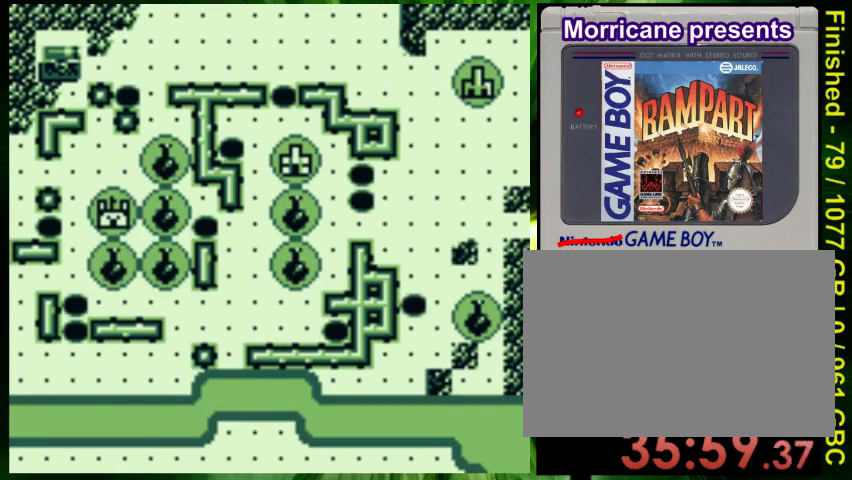
{"buttons": ["DPAD_LEFT"], "events": [[33, "DPAD_DOWN", "up"], [200, "DPAD_LEFT", "up"], [267, "DPAD_RIGHT", "down"], [400, "DPAD_RIGHT", "up"], [433, "DPAD_LEFT", "down"]]}
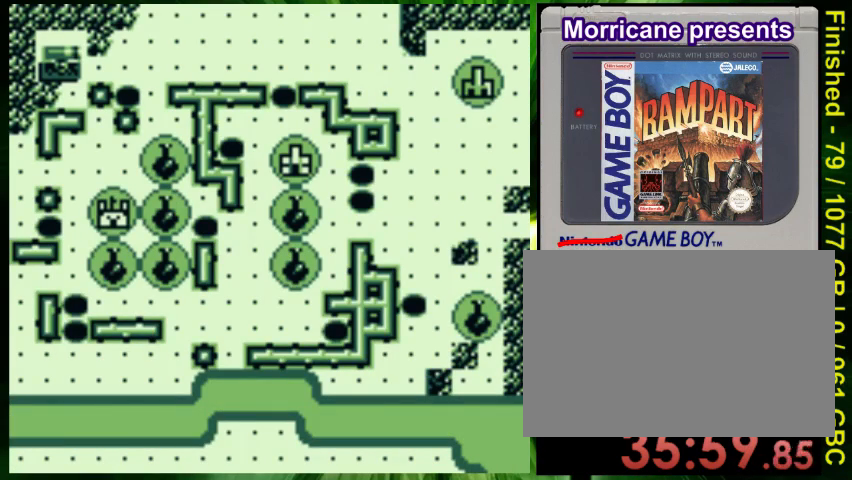
{"buttons": []}
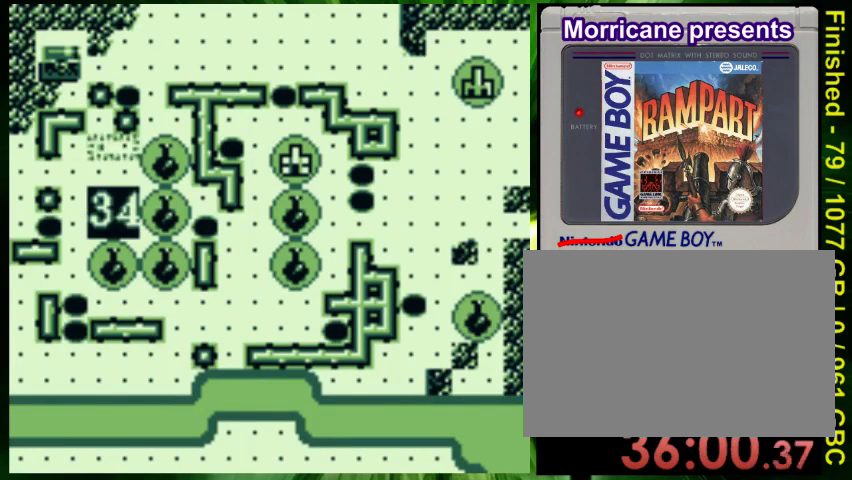
{"buttons": [], "events": [[133, "DPAD_LEFT", "down"], [400, "DPAD_LEFT", "up"]]}
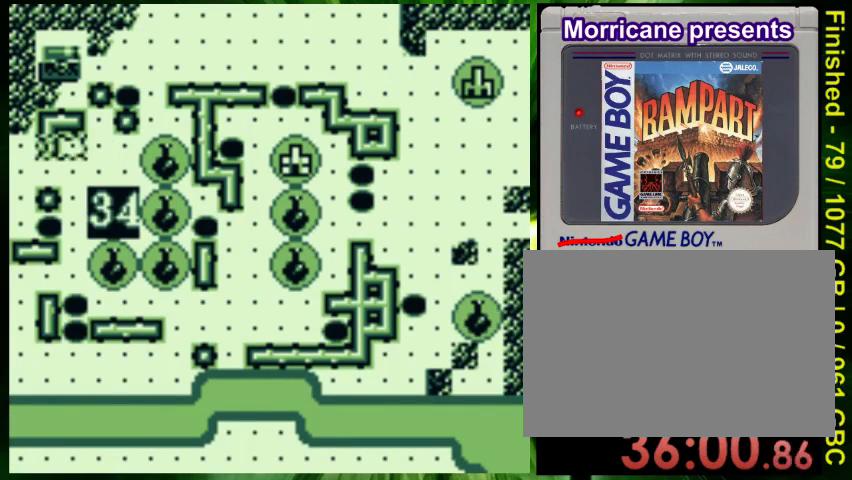
{"buttons": [], "events": [[67, "DPAD_LEFT", "down"], [167, "DPAD_LEFT", "up"], [233, "DPAD_DOWN", "down"], [367, "DPAD_DOWN", "up"]]}
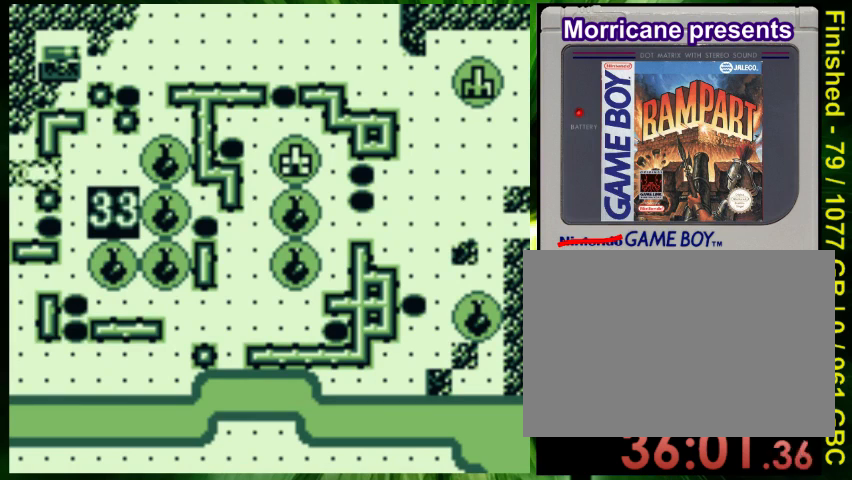
{"buttons": [], "events": [[33, "B", "down"], [200, "B", "up"], [233, "DPAD_DOWN", "down"], [333, "DPAD_DOWN", "up"]]}
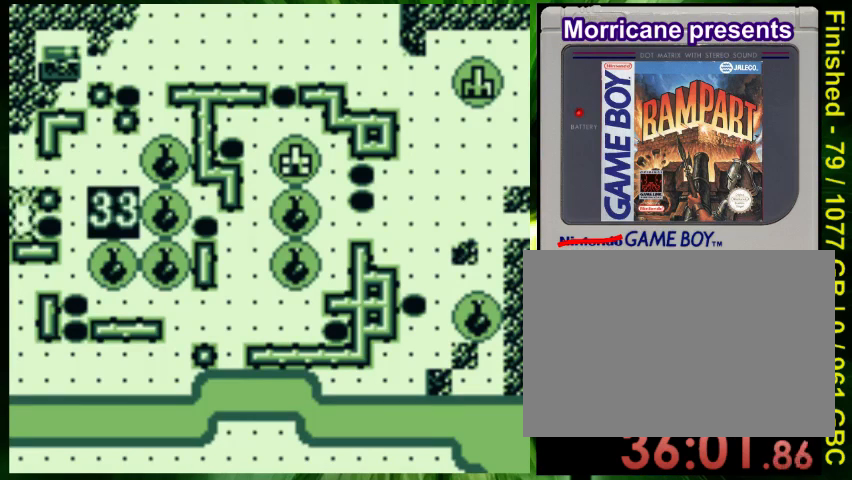
{"buttons": [], "events": [[167, "A", "down"], [233, "A", "up"]]}
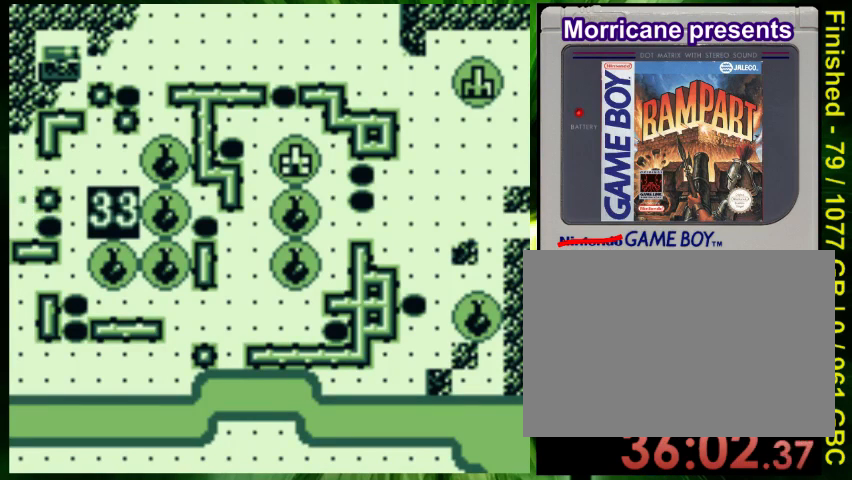
{"buttons": ["DPAD_DOWN"], "events": [[367, "DPAD_DOWN", "down"]]}
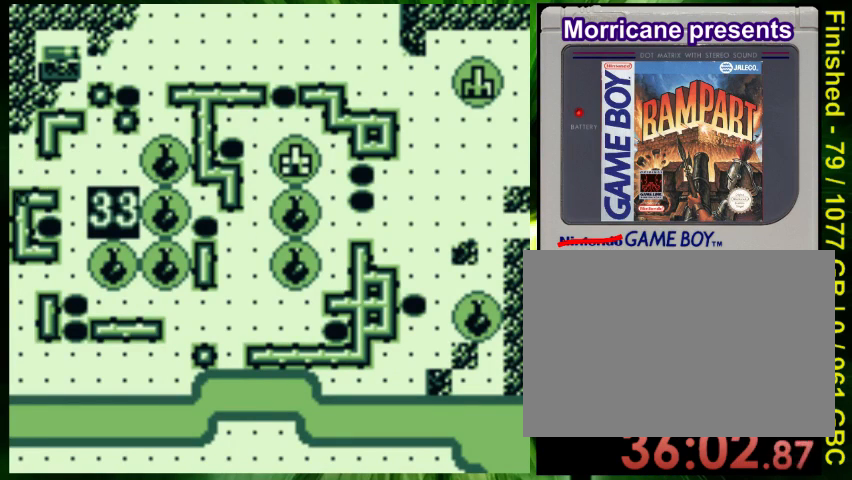
{"buttons": ["DPAD_DOWN"], "events": [[400, "DPAD_DOWN", "up"], [500, "DPAD_DOWN", "down"]]}
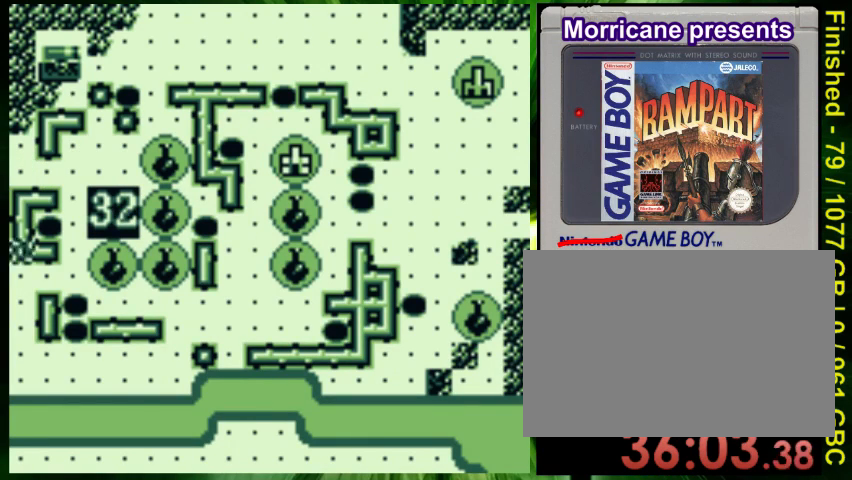
{"buttons": [], "events": [[200, "DPAD_DOWN", "up"], [367, "DPAD_RIGHT", "down"], [467, "DPAD_RIGHT", "up"]]}
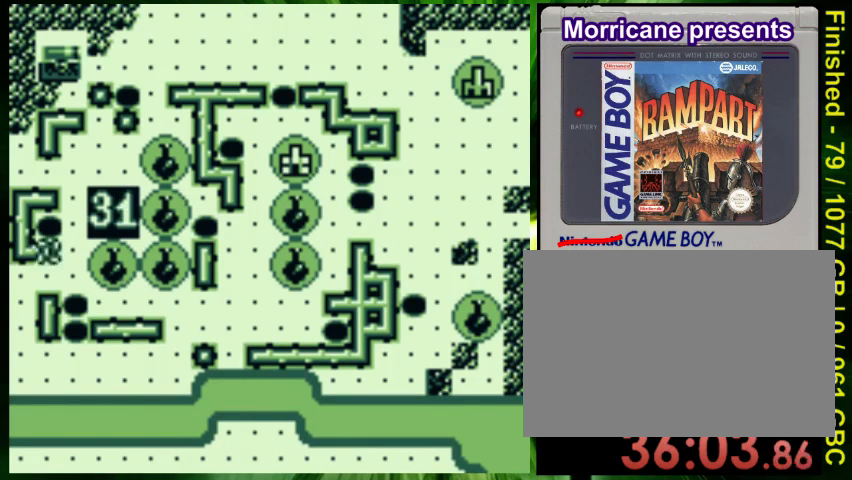
{"buttons": [], "events": [[67, "DPAD_DOWN", "down"], [133, "DPAD_DOWN", "up"], [267, "A", "down"], [400, "A", "up"]]}
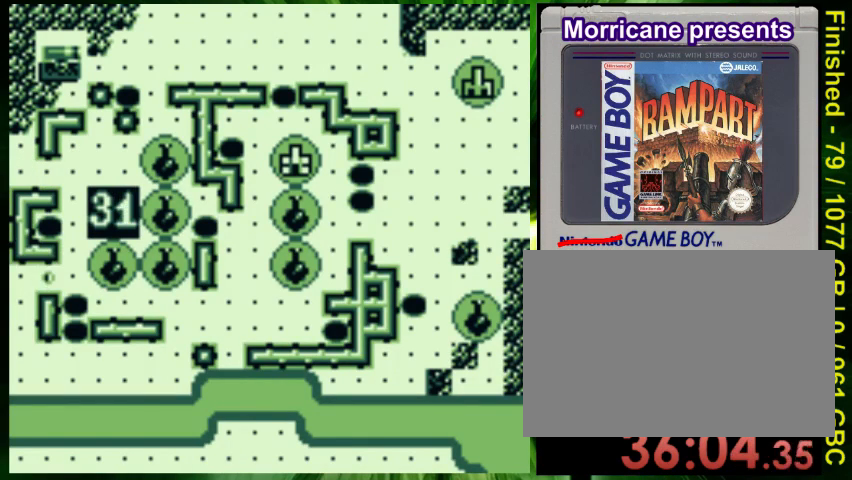
{"buttons": ["DPAD_DOWN"], "events": [[267, "DPAD_DOWN", "down"]]}
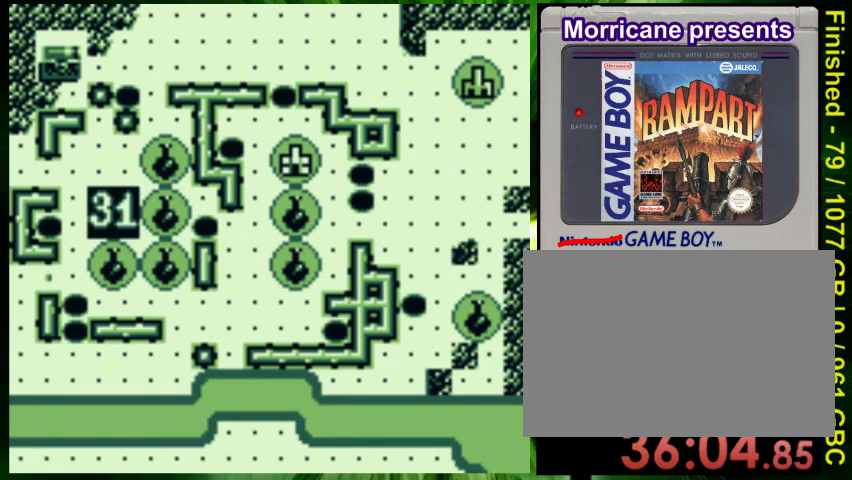
{"buttons": ["DPAD_DOWN"], "events": []}
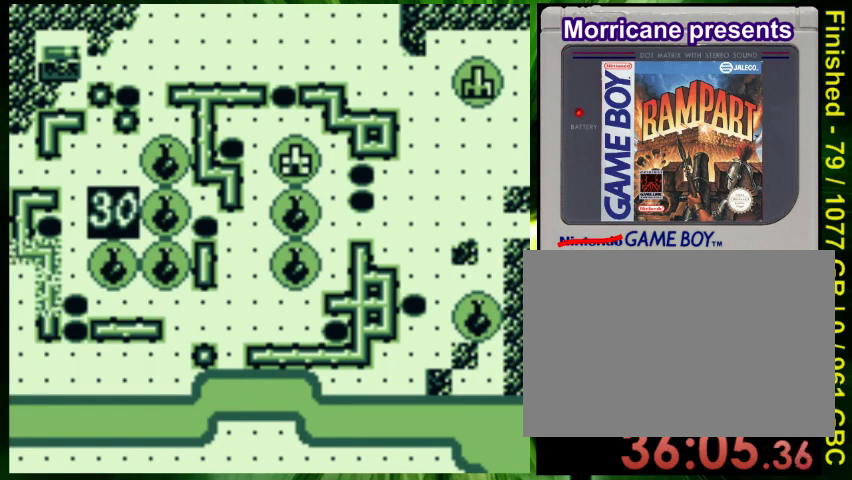
{"buttons": ["DPAD_RIGHT"], "events": [[300, "DPAD_DOWN", "up"], [400, "DPAD_RIGHT", "down"]]}
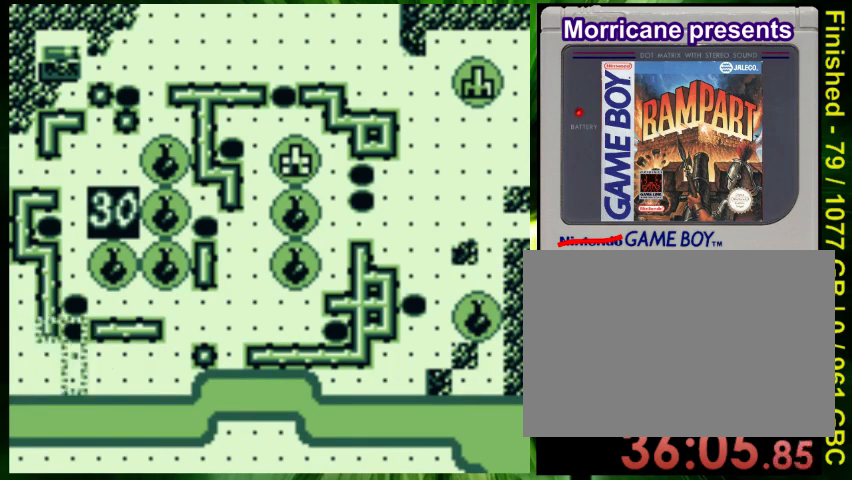
{"buttons": [], "events": [[67, "B", "down"], [67, "DPAD_RIGHT", "up"], [167, "B", "up"], [200, "B", "down"], [333, "B", "up"], [367, "B", "down"], [500, "B", "up"]]}
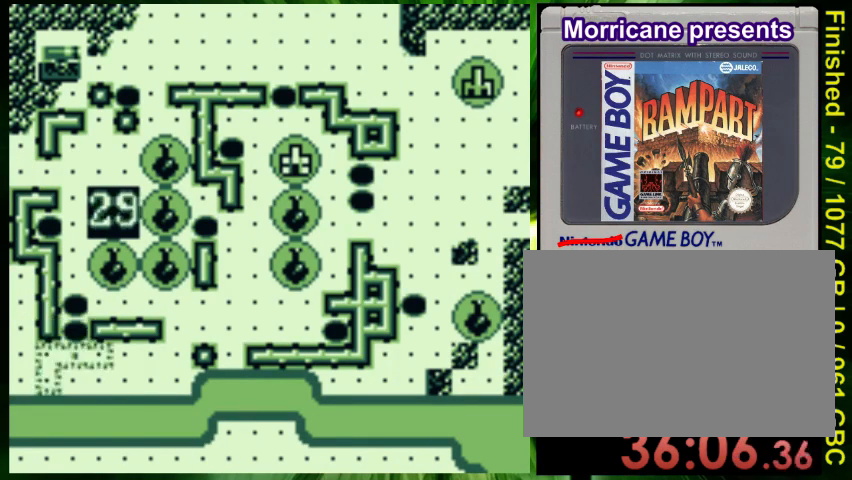
{"buttons": ["DPAD_RIGHT"], "events": [[233, "A", "down"], [367, "A", "up"], [400, "DPAD_RIGHT", "down"]]}
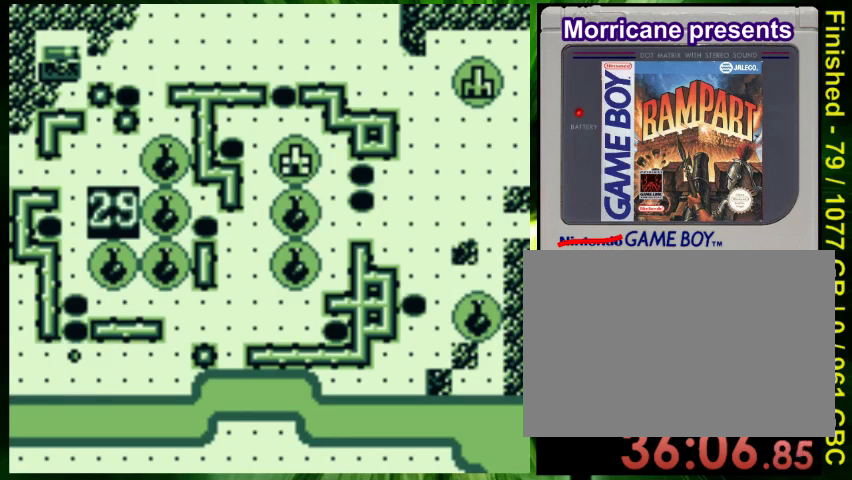
{"buttons": ["DPAD_RIGHT"], "events": []}
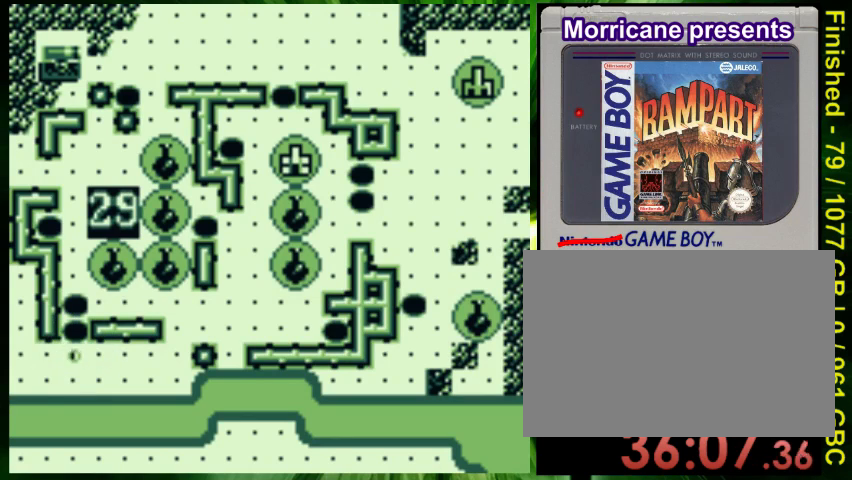
{"buttons": ["DPAD_RIGHT"], "events": []}
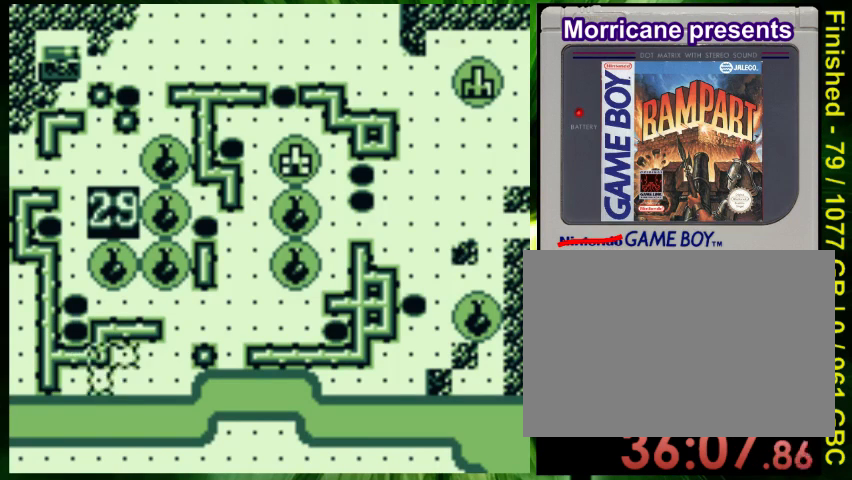
{"buttons": ["DPAD_UP"], "events": [[333, "DPAD_RIGHT", "up"], [500, "DPAD_UP", "down"]]}
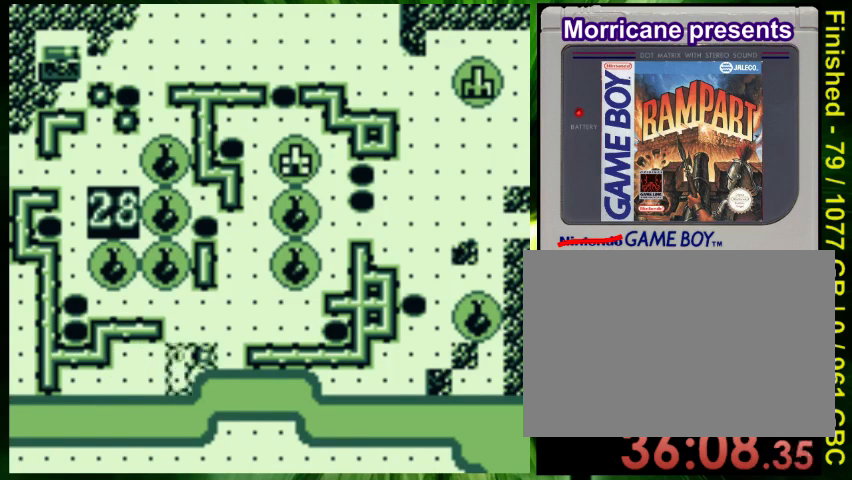
{"buttons": [], "events": [[133, "DPAD_UP", "up"], [267, "A", "down"], [367, "A", "up"]]}
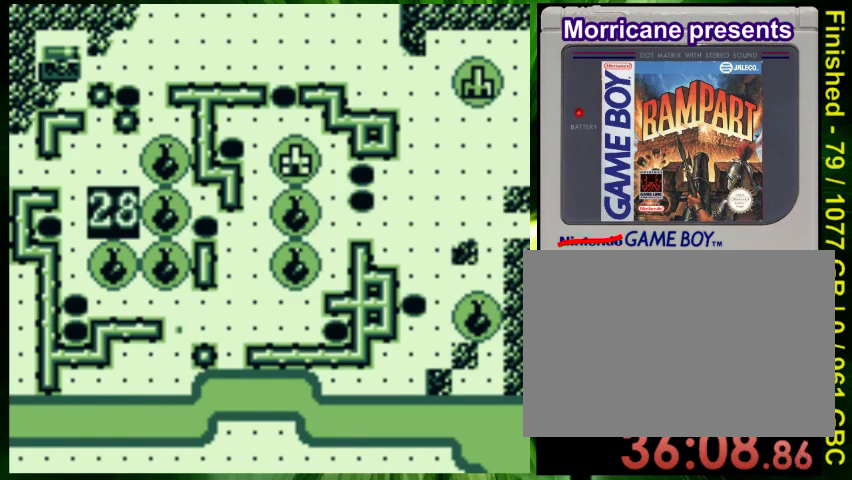
{"buttons": ["DPAD_UP"], "events": [[267, "DPAD_UP", "down"]]}
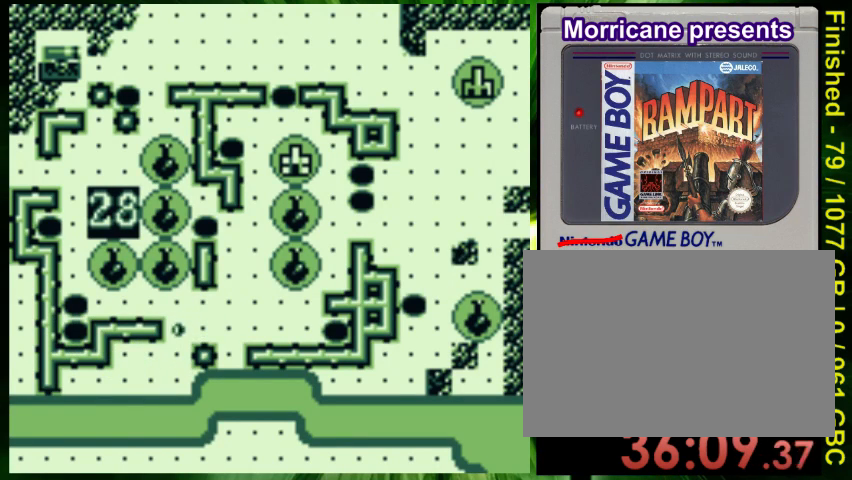
{"buttons": [], "events": [[367, "DPAD_UP", "up"]]}
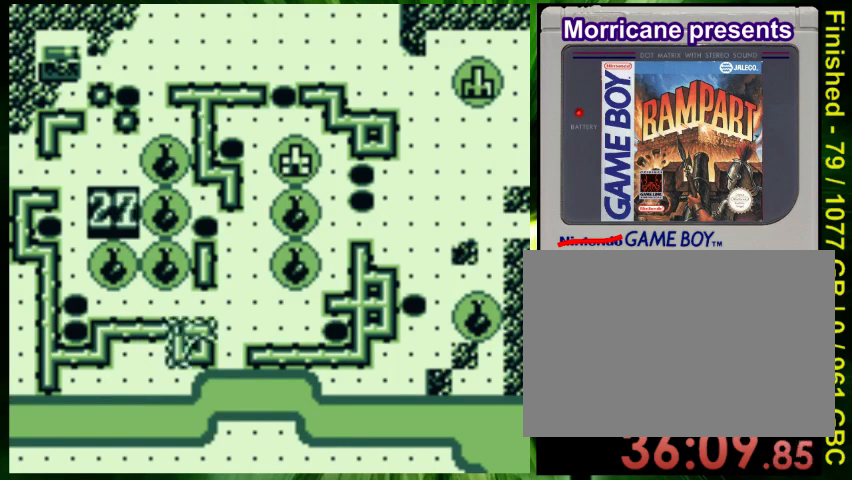
{"buttons": ["DPAD_UP", "DPAD_LEFT"], "events": [[33, "DPAD_UP", "down"], [200, "DPAD_LEFT", "down"]]}
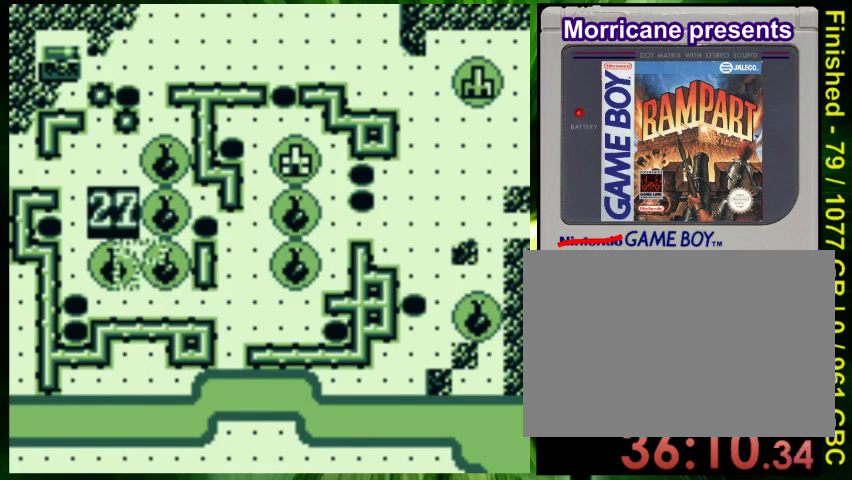
{"buttons": [], "events": [[167, "B", "down"], [233, "DPAD_LEFT", "up"], [300, "B", "up"], [400, "DPAD_UP", "up"]]}
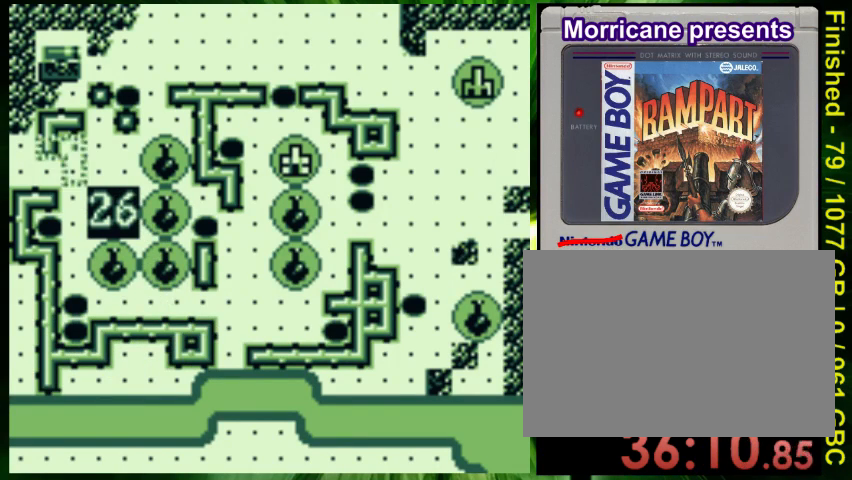
{"buttons": [], "events": [[167, "B", "down"], [300, "B", "up"]]}